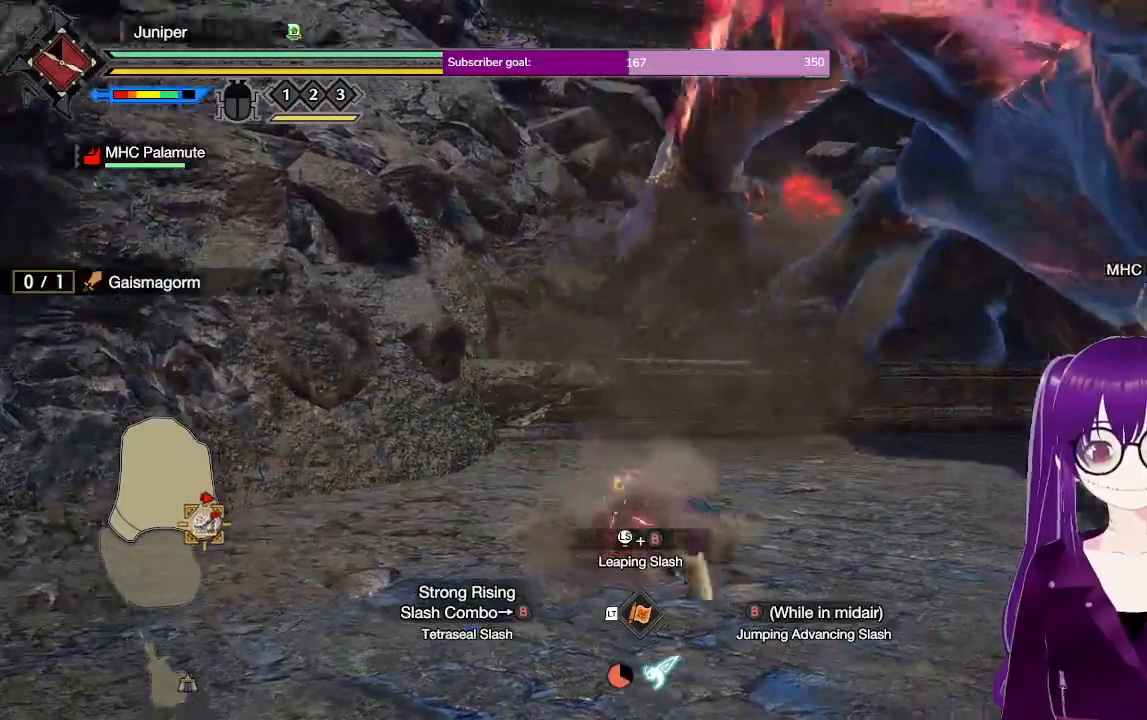
Gameplay with a controller (Xbox layout); each line is a JSON object with the inputs held at the frame after it. "events" lists button and stick changes between this image and that frame as [ms after this image, input, new state], when the widget could be followed in between. Not read: L3 R3.
{"buttons": [], "left_stick": "up-right", "right_stick": "center", "events": [[150, "right_stick", "center"]]}
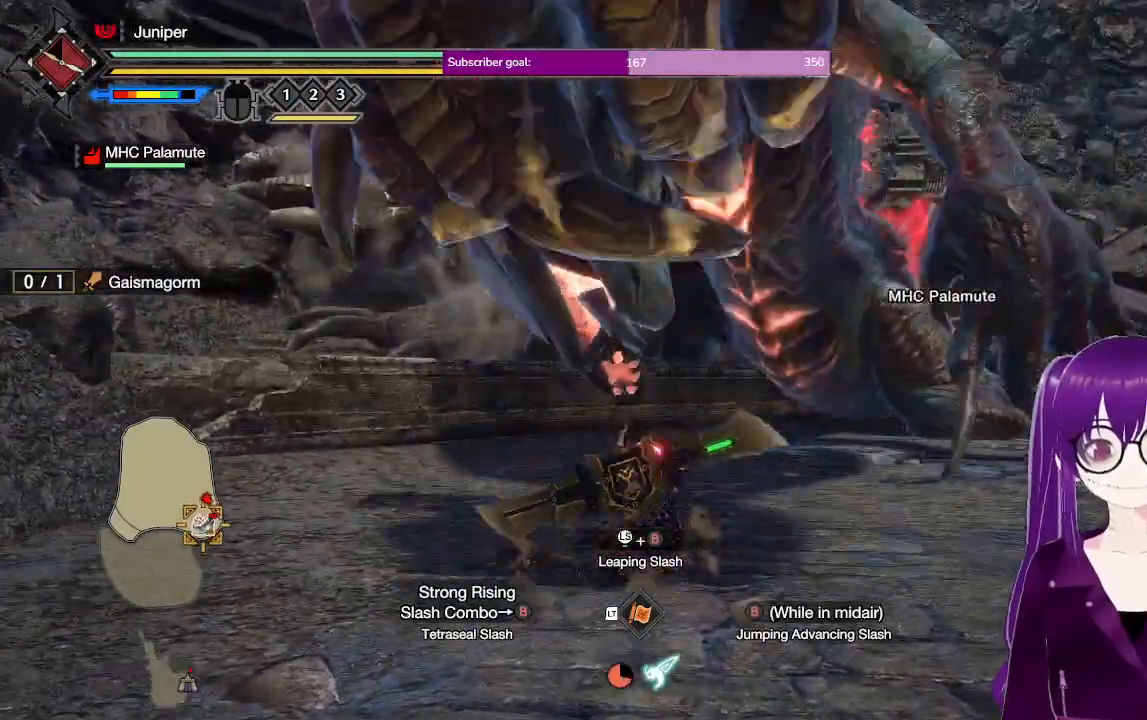
{"buttons": [], "left_stick": "up-right", "right_stick": "center", "events": [[67, "left_stick", "right"], [283, "left_stick", "up-right"]]}
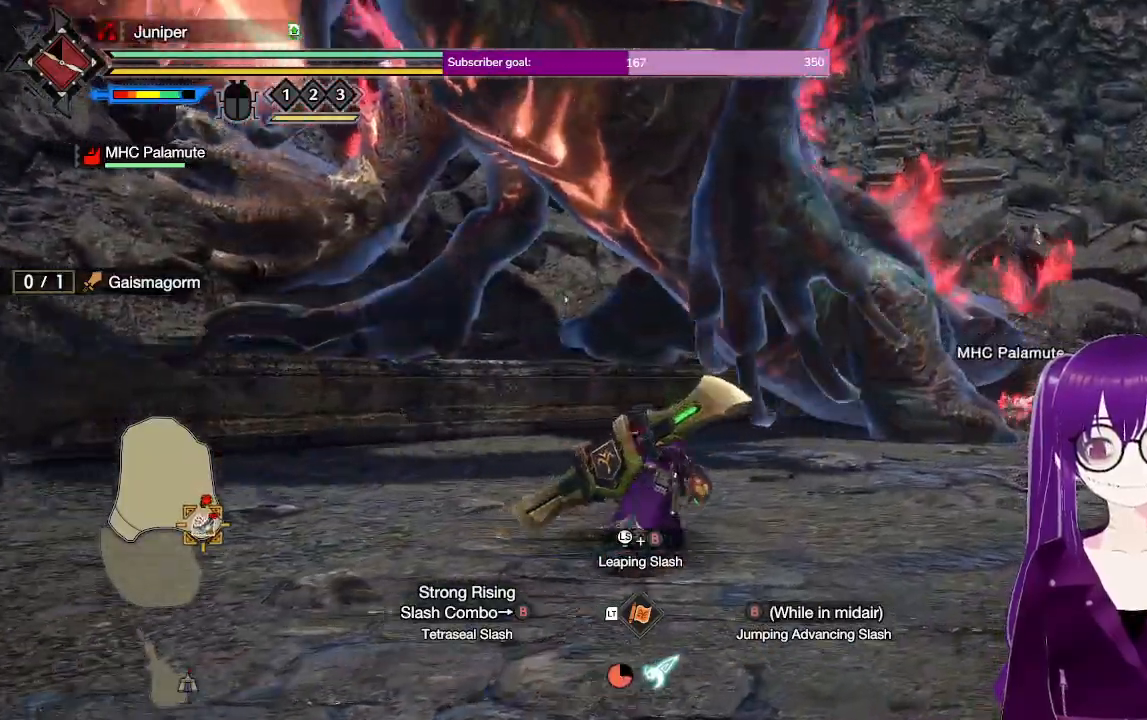
{"buttons": [], "left_stick": "up-right", "right_stick": "center", "events": []}
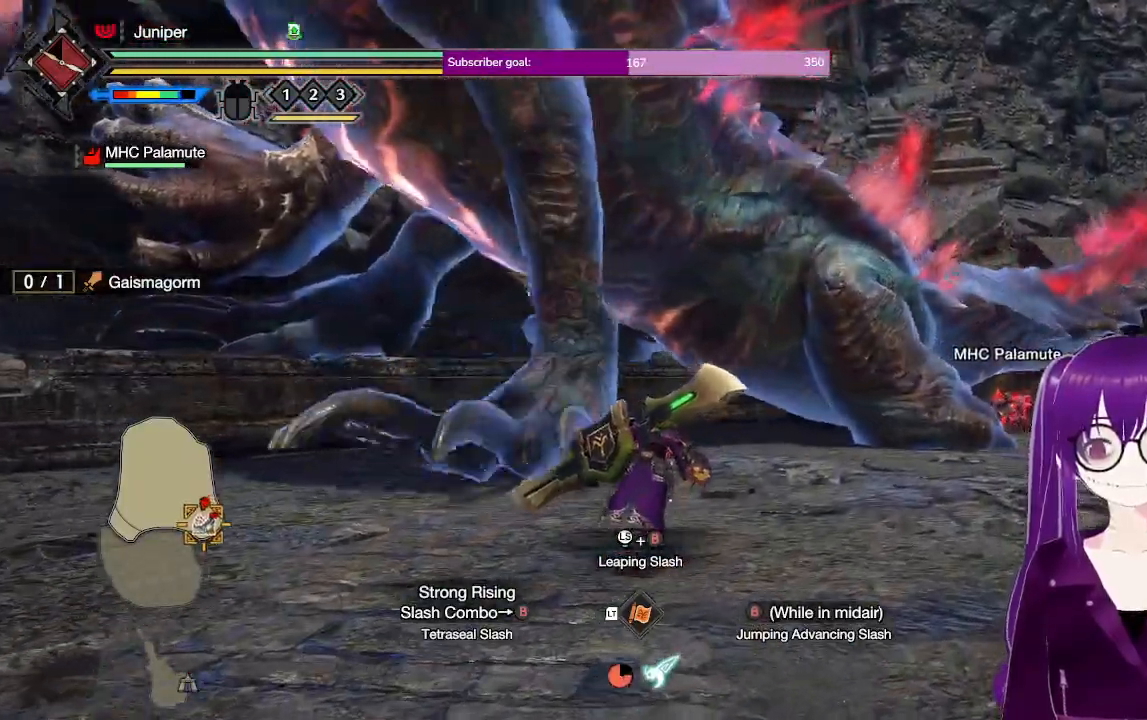
{"buttons": ["Y", "R2"], "left_stick": "up", "right_stick": "center", "events": [[167, "left_stick", "up"], [200, "right_stick", "up"], [267, "R2", "down"], [333, "right_stick", "center"], [433, "Y", "down"]]}
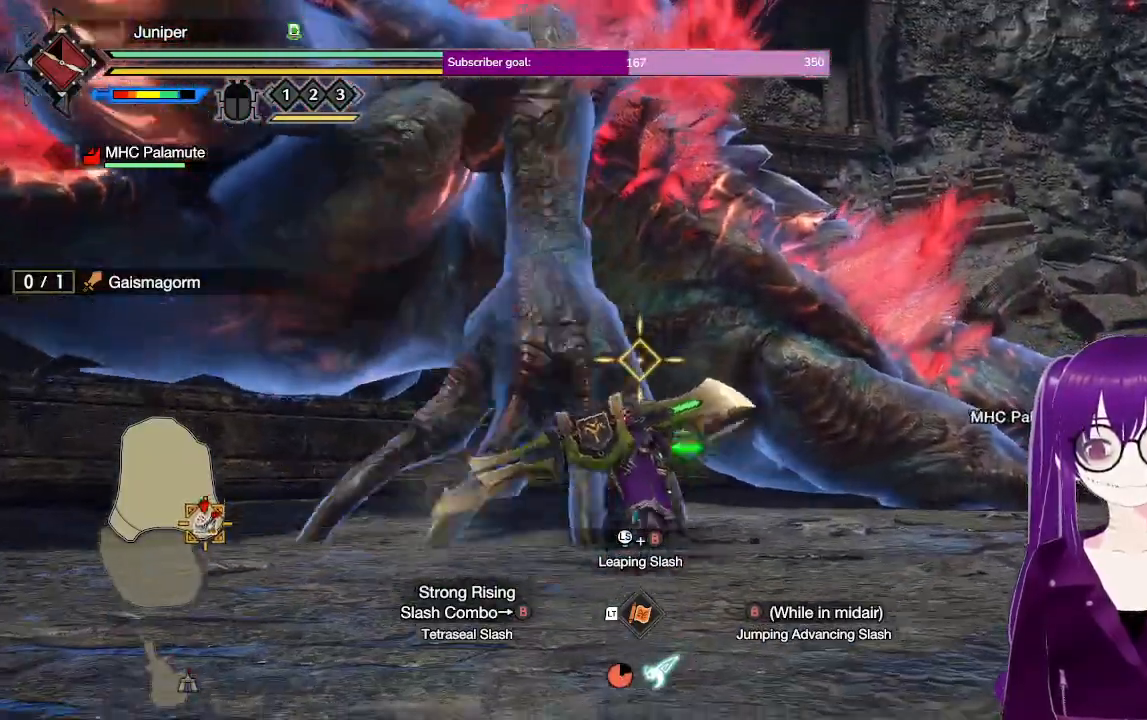
{"buttons": ["R2"], "left_stick": "right", "right_stick": "left", "events": [[83, "Y", "up"], [217, "left_stick", "up-right"], [300, "right_stick", "left"], [333, "left_stick", "right"]]}
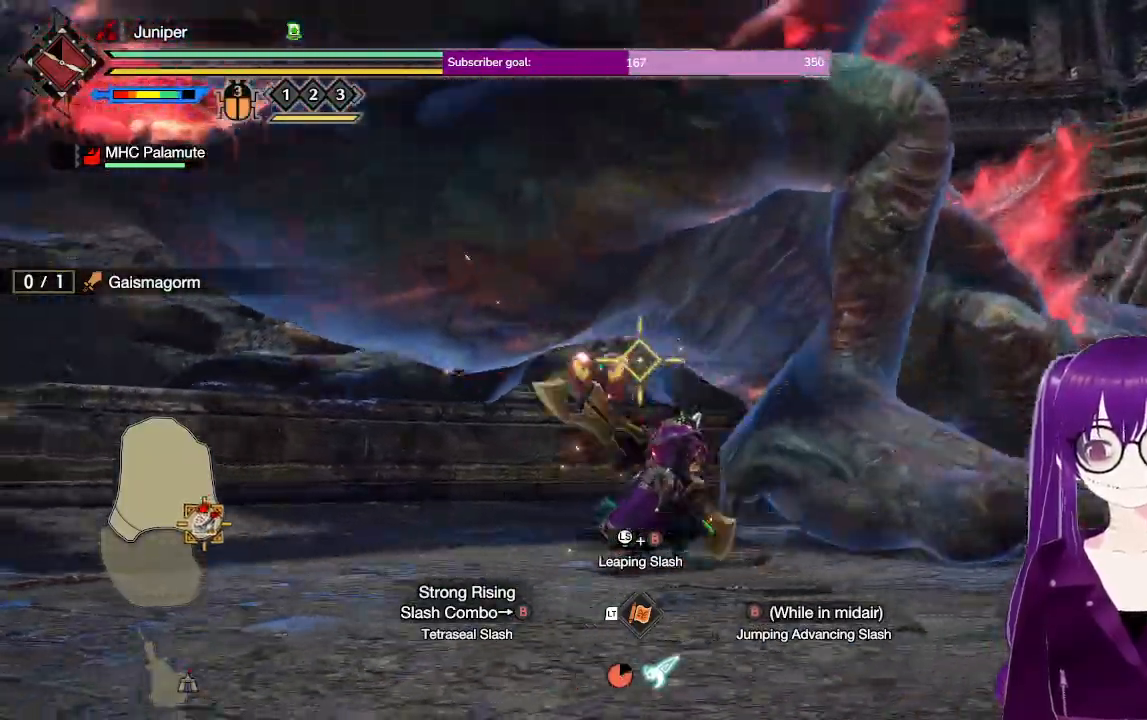
{"buttons": ["B", "R2"], "left_stick": "up", "right_stick": "center", "events": [[67, "left_stick", "up-right"], [67, "right_stick", "center"], [250, "B", "down"], [367, "B", "up"], [450, "B", "down"], [450, "left_stick", "up"]]}
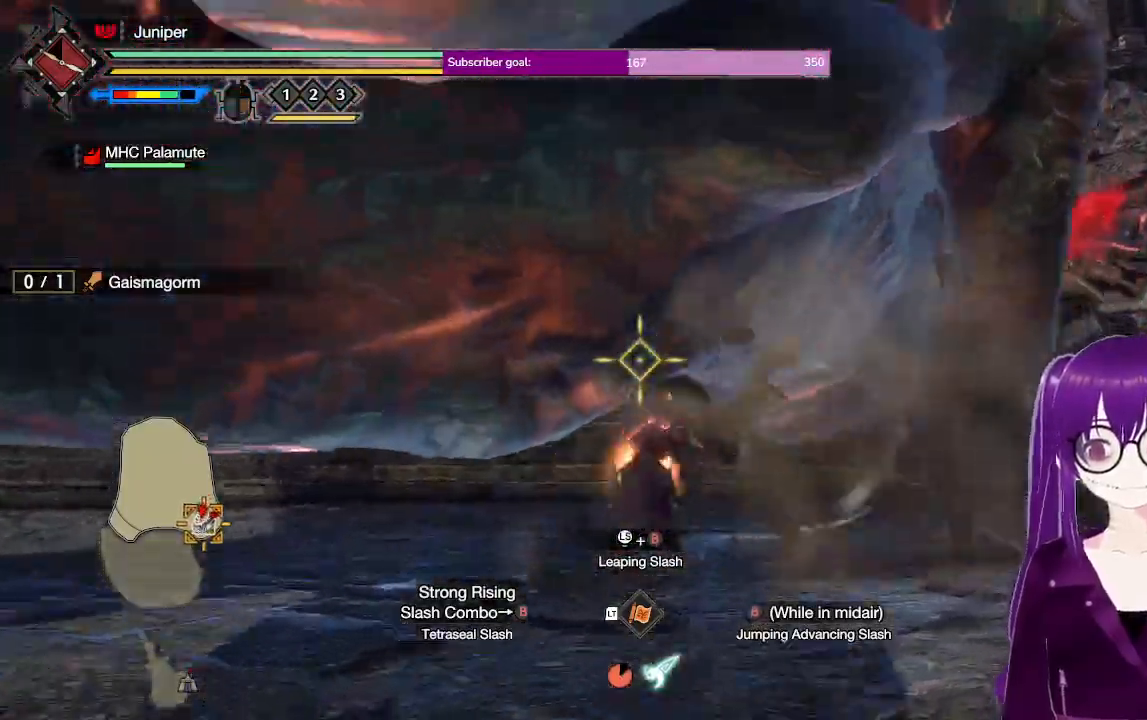
{"buttons": ["R2"], "left_stick": "down-right", "right_stick": "left", "events": [[67, "B", "up"], [100, "left_stick", "up-right"], [200, "left_stick", "right"], [300, "right_stick", "left"], [333, "left_stick", "down-right"]]}
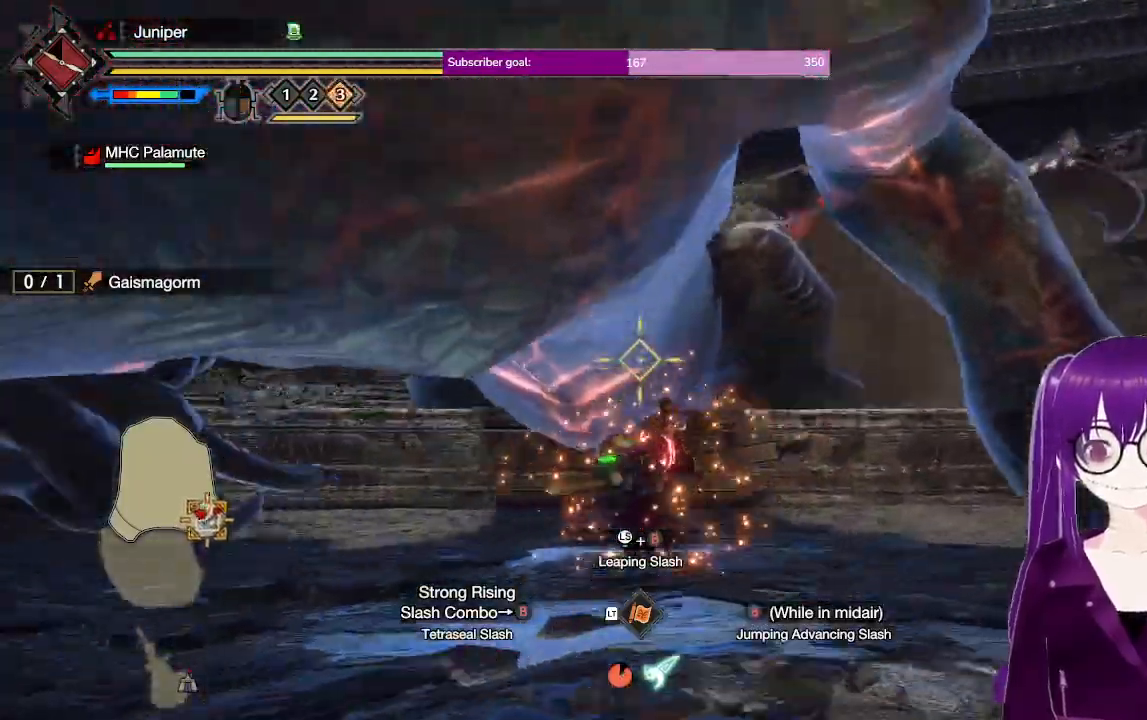
{"buttons": ["R2"], "left_stick": "down-left", "right_stick": "left", "events": [[50, "left_stick", "down"], [183, "left_stick", "down-left"]]}
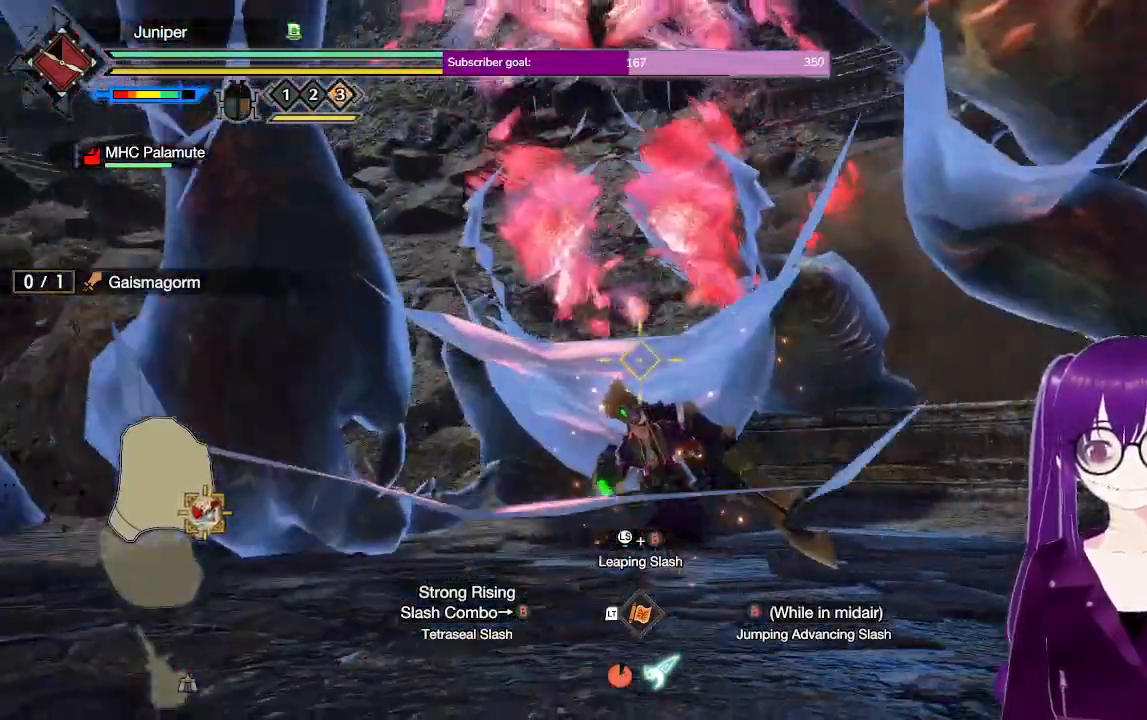
{"buttons": ["R2"], "left_stick": "down", "right_stick": "left", "events": [[433, "left_stick", "down"]]}
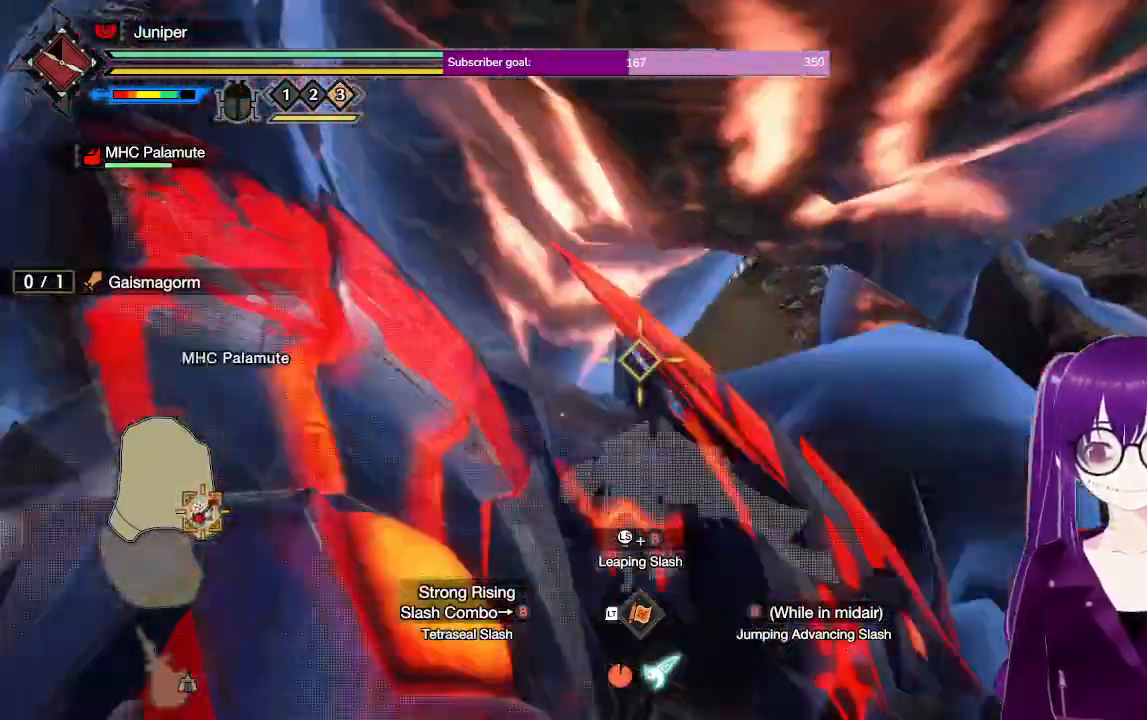
{"buttons": ["R2"], "left_stick": "down-right", "right_stick": "right"}